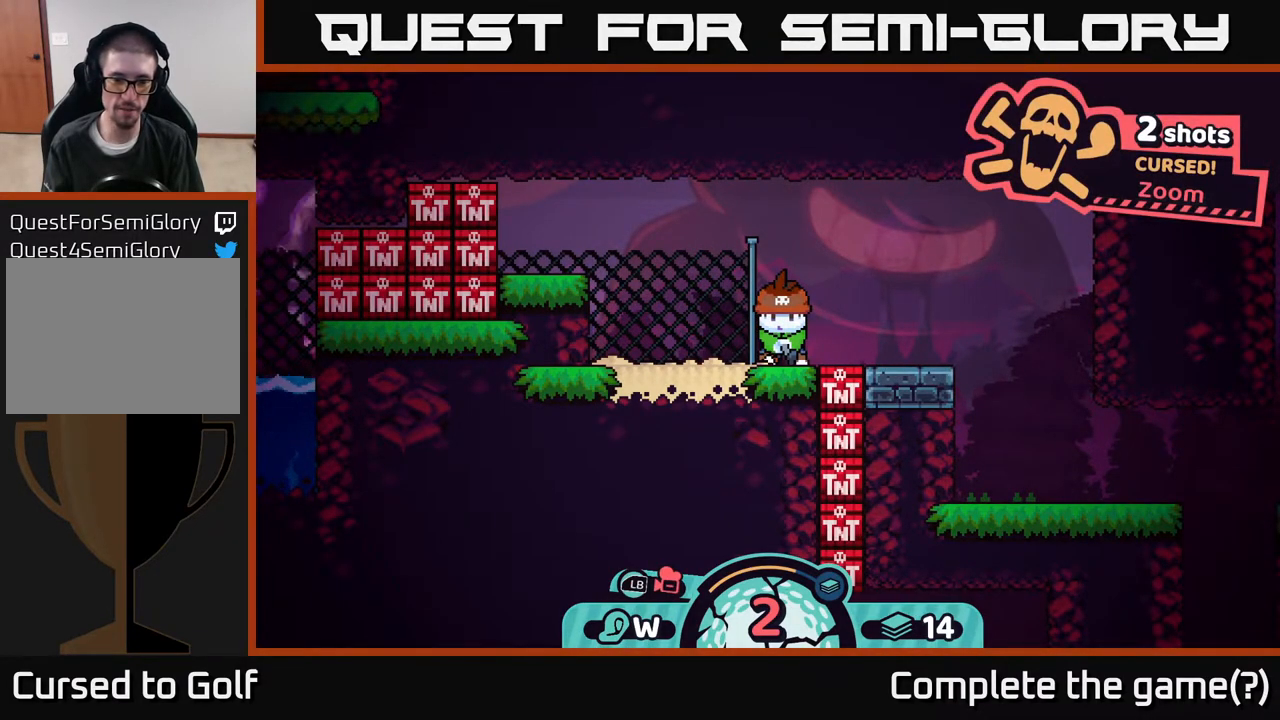
Gameplay with a controller (Xbox layout); each line is a JSON object with the inputs held at the frame after it. "events" lists button and stick changes between this image and that frame as [ms after this image, input, new state], when the widget could be followed in between.
{"buttons": [], "left_stick": "center", "right_stick": "center", "events": []}
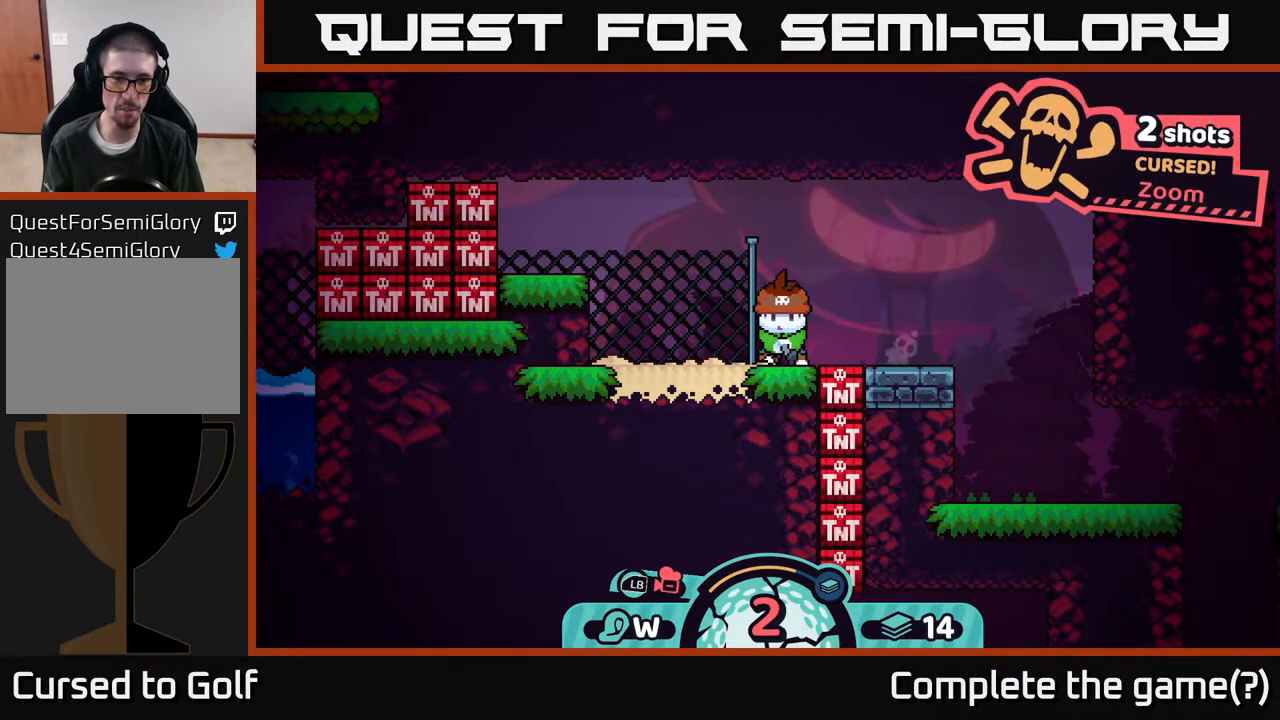
{"buttons": [], "left_stick": "center", "right_stick": "center", "events": [[167, "B", "down"], [317, "B", "up"]]}
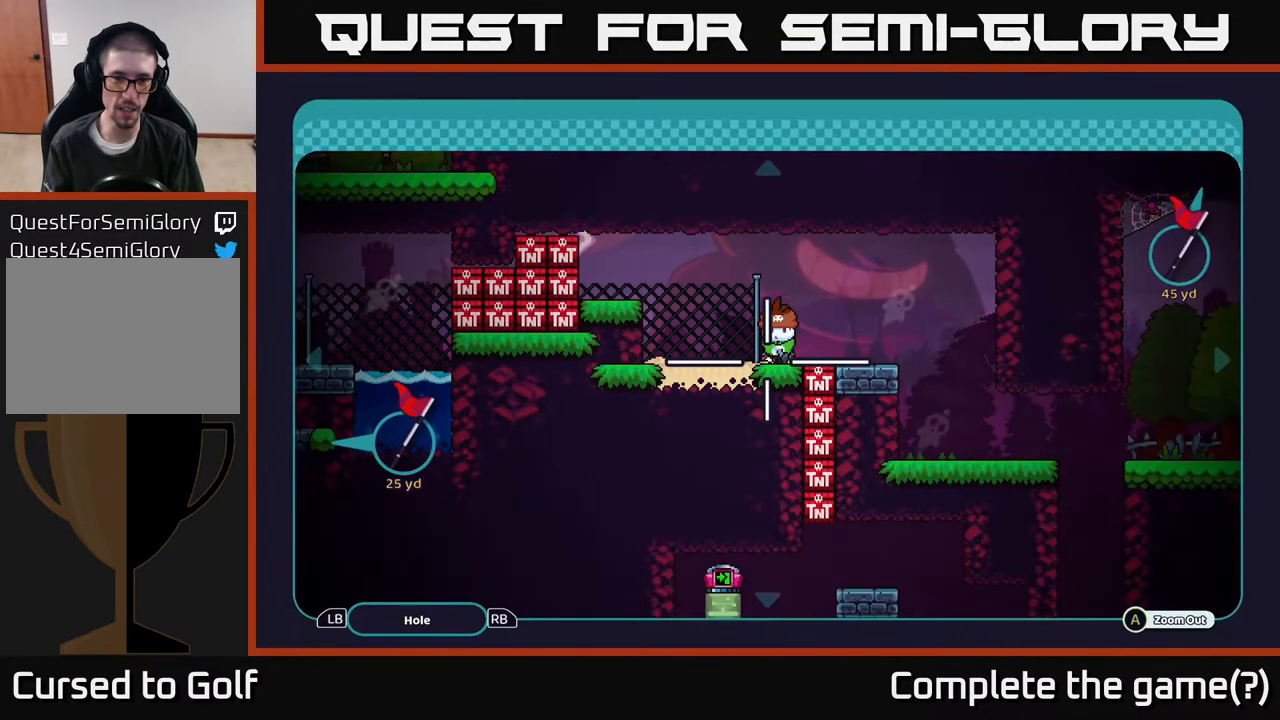
{"buttons": [], "left_stick": "left", "right_stick": "center", "events": [[183, "left_stick", "left"]]}
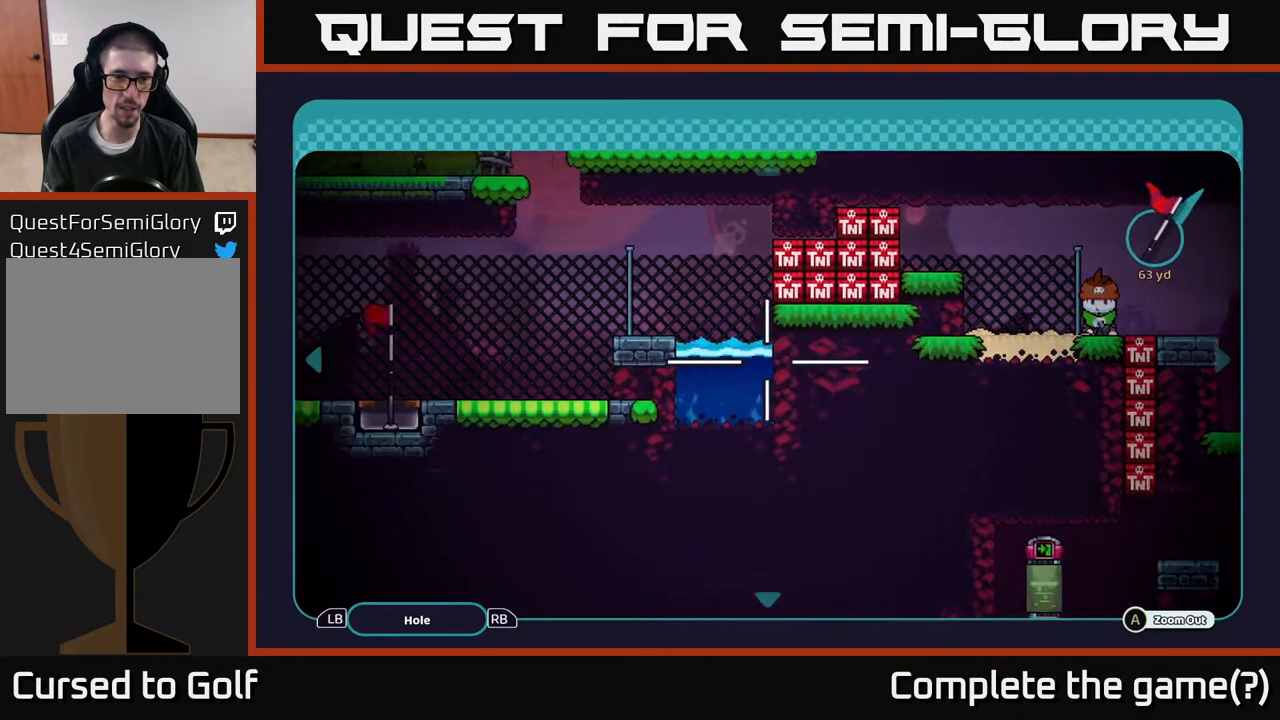
{"buttons": [], "left_stick": "center", "right_stick": "center", "events": [[200, "left_stick", "up-left"], [383, "left_stick", "center"]]}
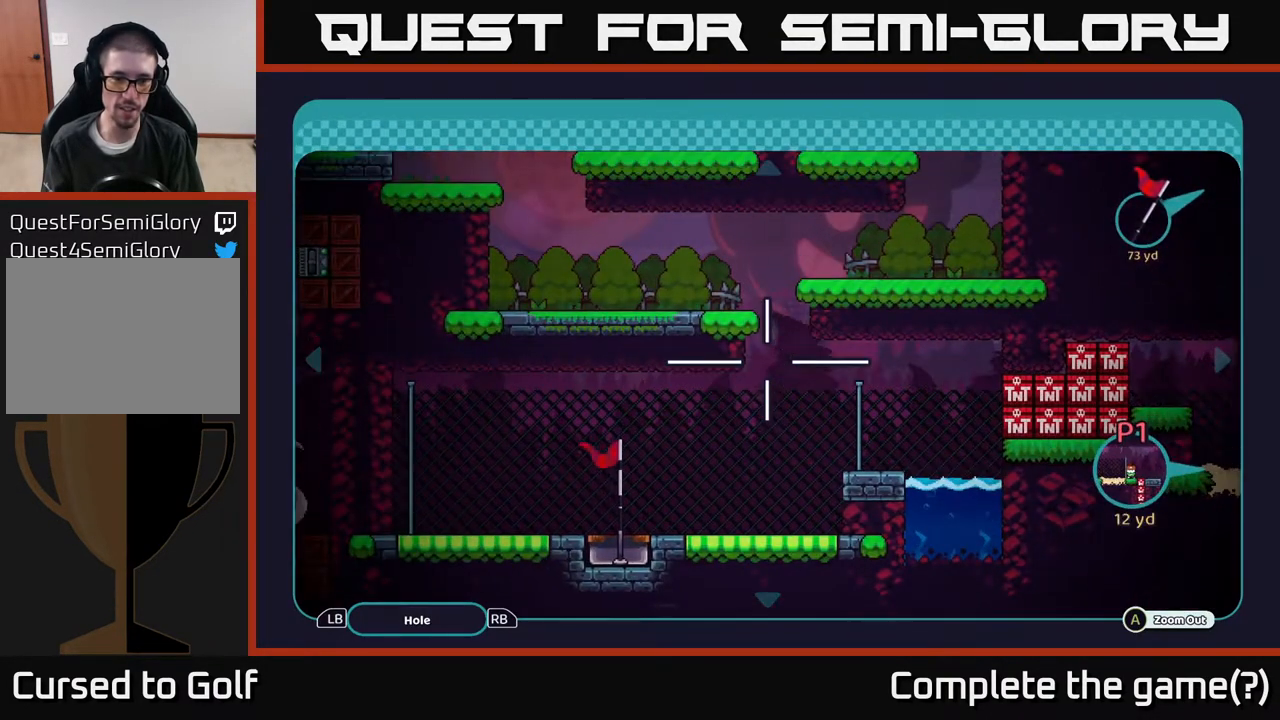
{"buttons": ["A"], "left_stick": "center", "right_stick": "center", "events": [[100, "left_stick", "down-right"], [233, "A", "down"], [233, "left_stick", "center"]]}
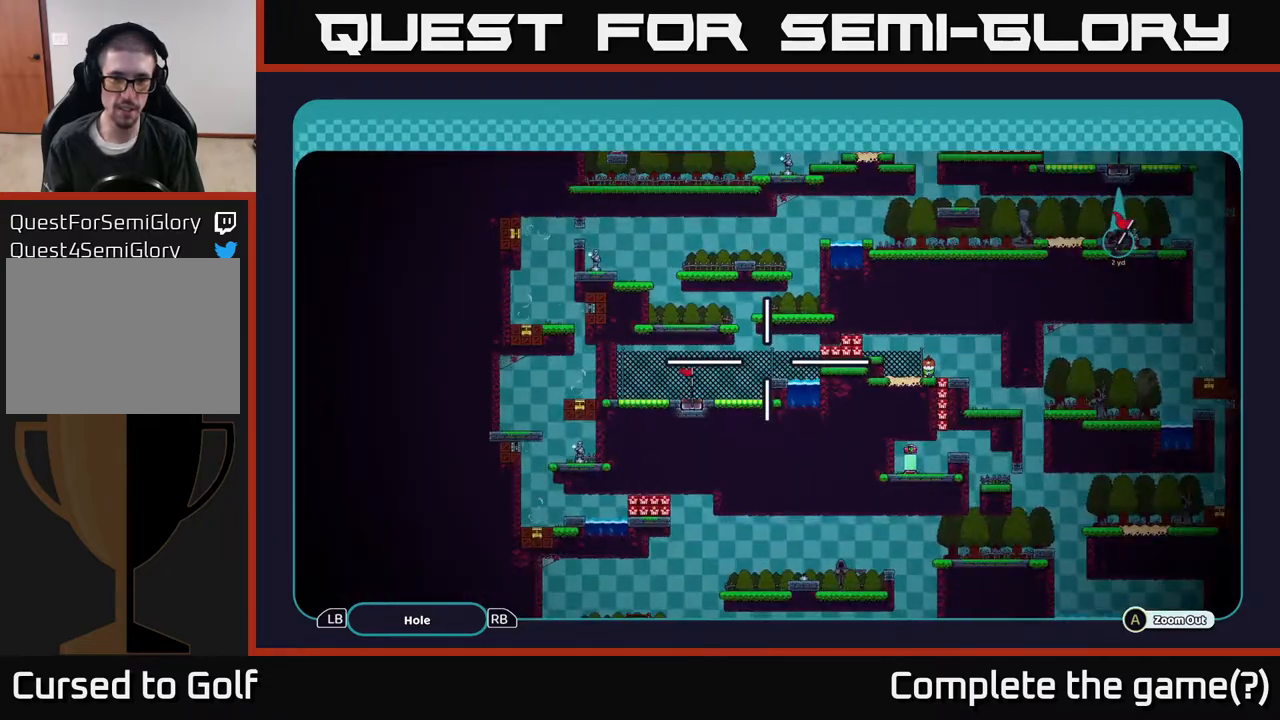
{"buttons": ["A"], "left_stick": "right", "right_stick": "center", "events": [[400, "left_stick", "right"]]}
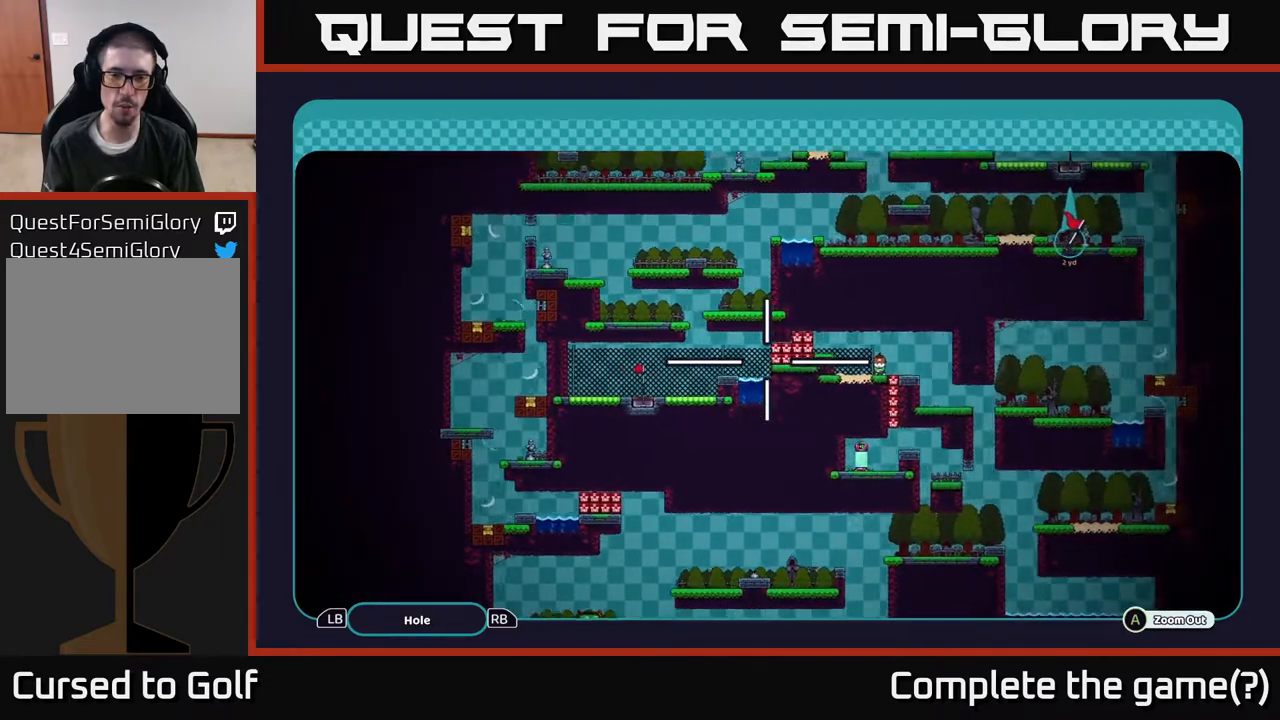
{"buttons": ["A"], "left_stick": "right", "right_stick": "center", "events": [[183, "left_stick", "center"], [467, "left_stick", "right"]]}
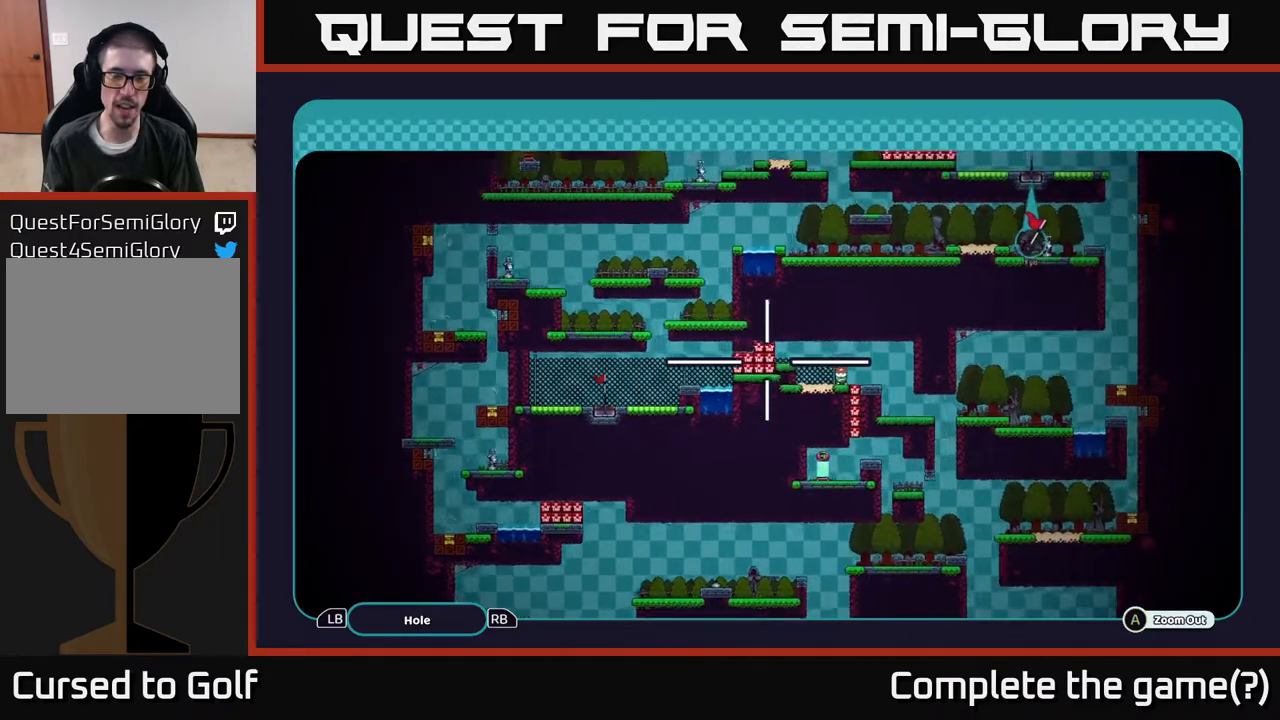
{"buttons": ["A"], "left_stick": "center", "right_stick": "center", "events": [[183, "left_stick", "up-right"], [350, "left_stick", "center"]]}
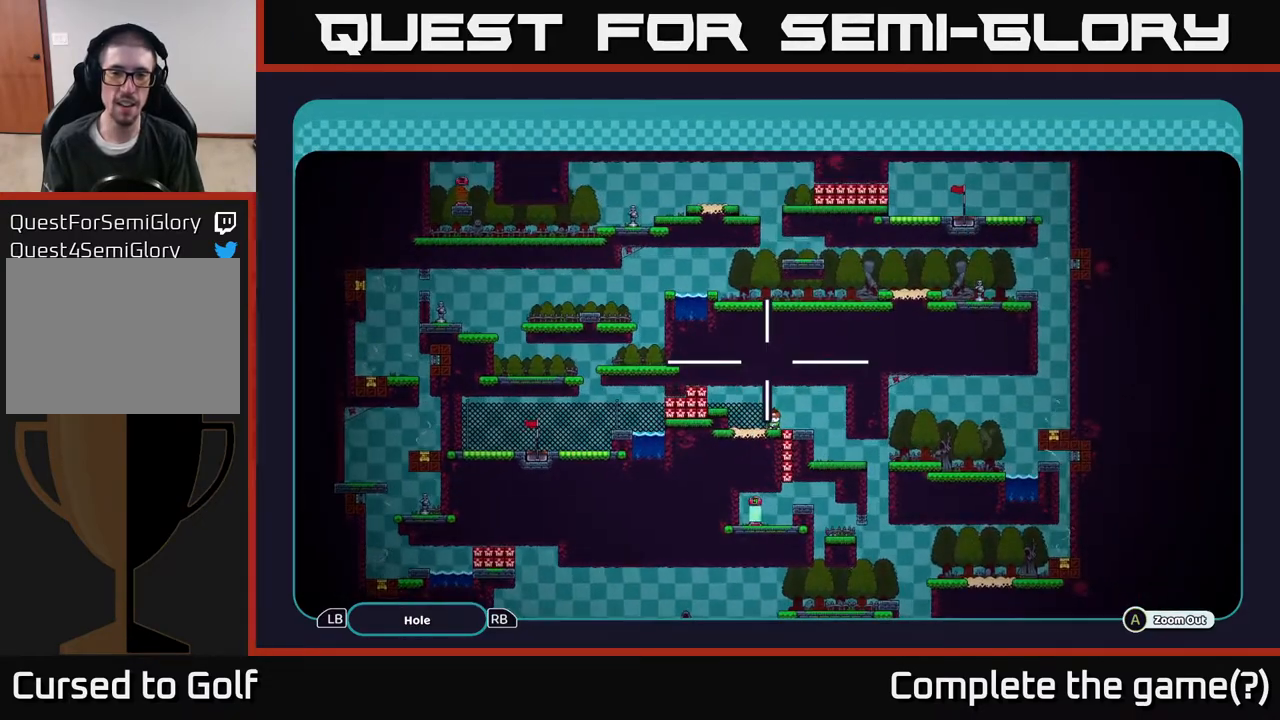
{"buttons": ["A"], "left_stick": "center", "right_stick": "center", "events": [[100, "left_stick", "down-left"], [300, "left_stick", "center"]]}
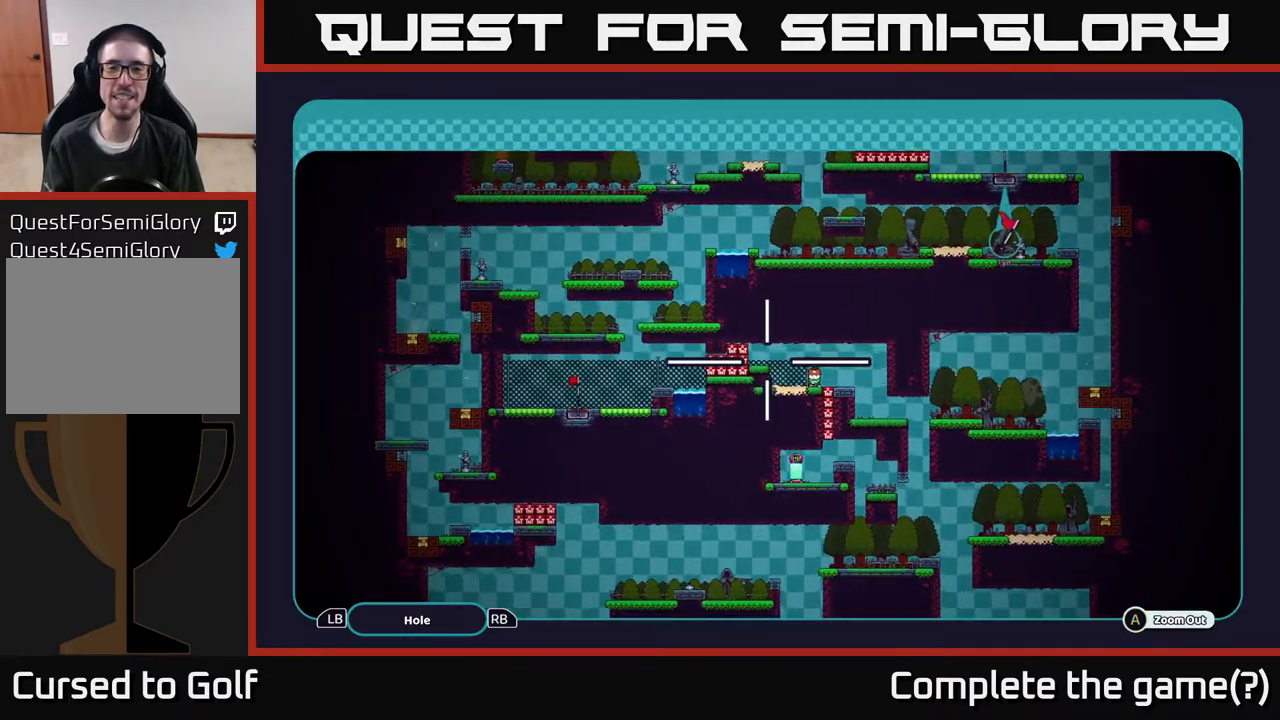
{"buttons": ["A"], "left_stick": "right", "right_stick": "center", "events": [[50, "left_stick", "left"], [100, "left_stick", "down-left"], [283, "left_stick", "down-right"], [400, "left_stick", "right"]]}
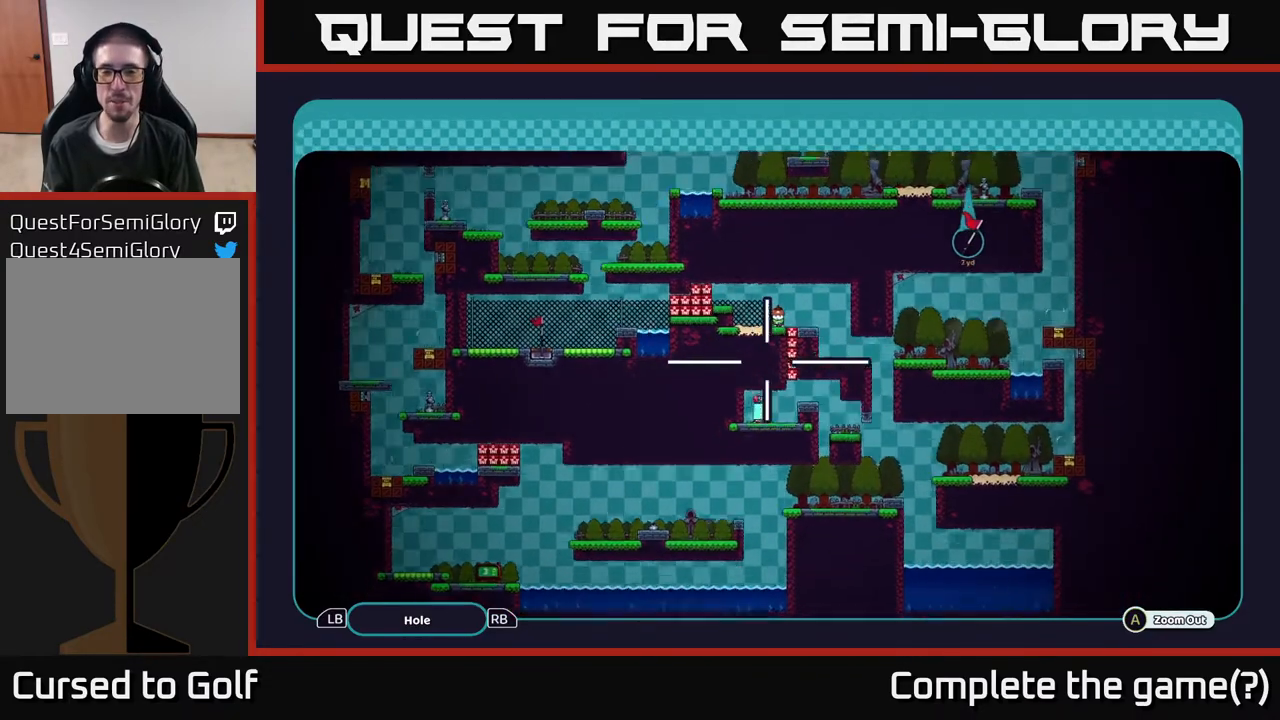
{"buttons": ["A"], "left_stick": "center", "right_stick": "center", "events": [[100, "left_stick", "up"], [233, "left_stick", "center"]]}
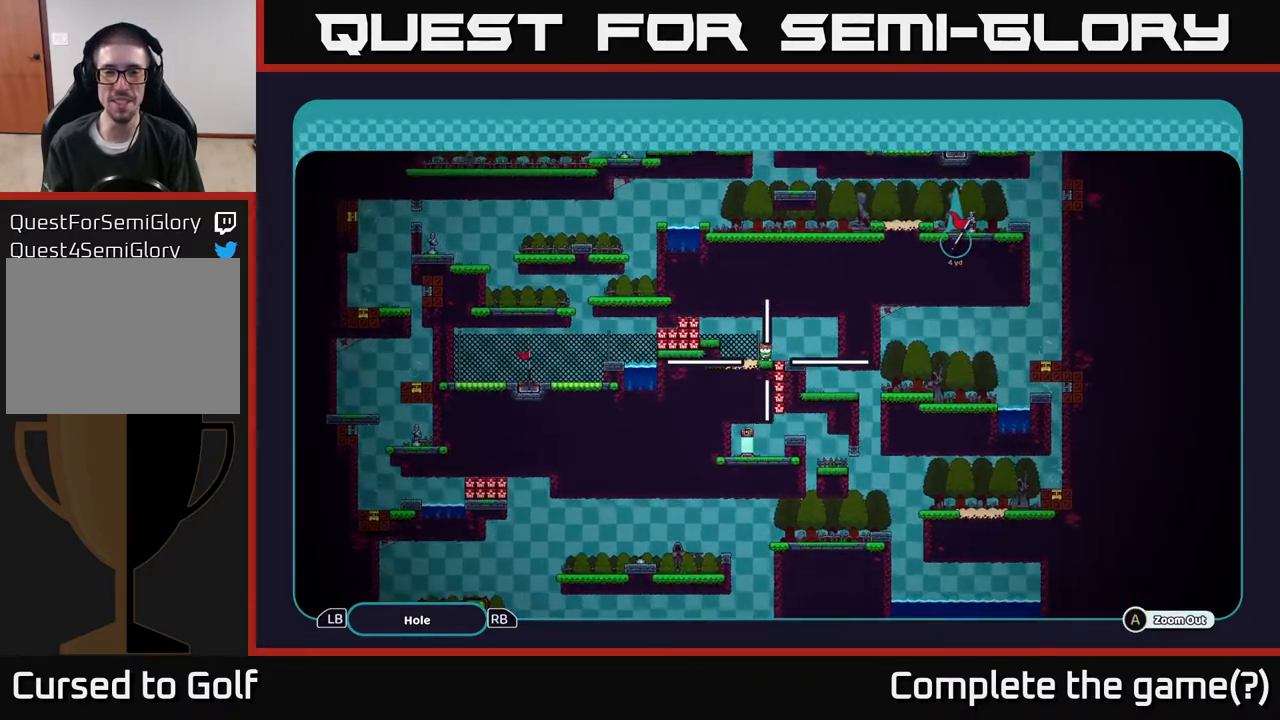
{"buttons": ["A"], "left_stick": "left", "right_stick": "center", "events": [[400, "left_stick", "left"]]}
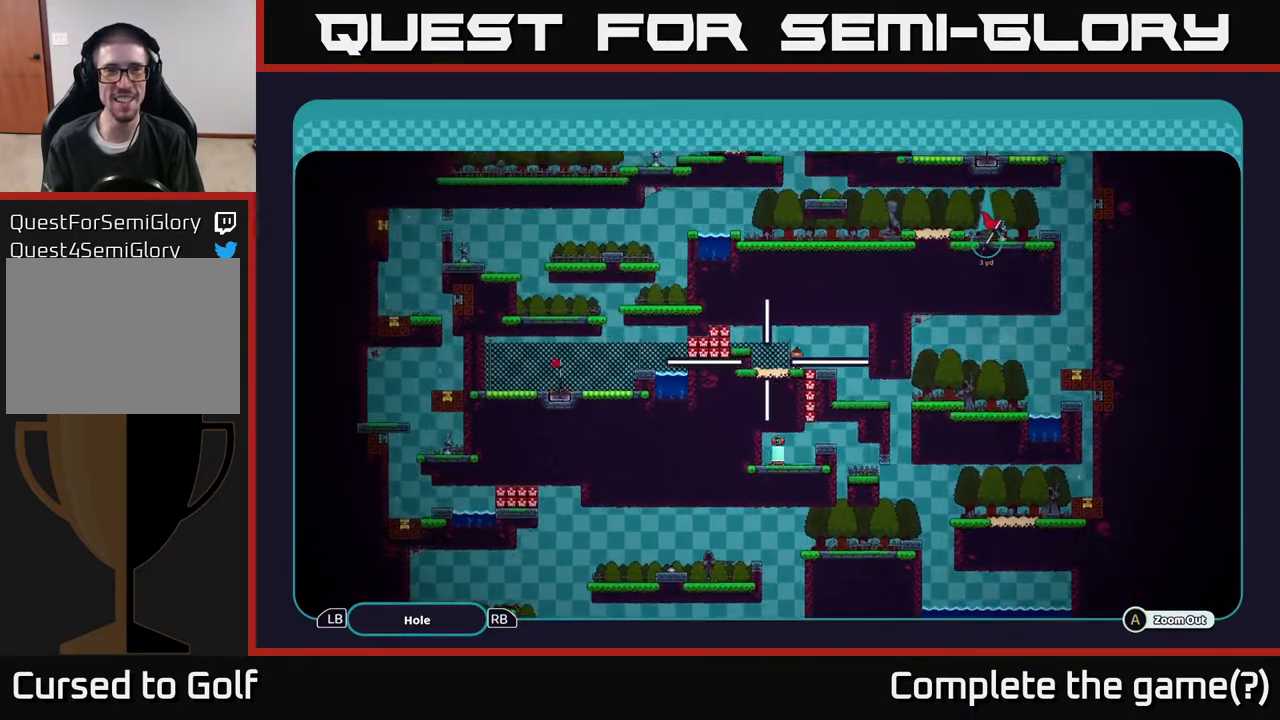
{"buttons": ["A"], "left_stick": "center", "right_stick": "center", "events": [[100, "left_stick", "center"], [250, "left_stick", "up"], [467, "left_stick", "center"]]}
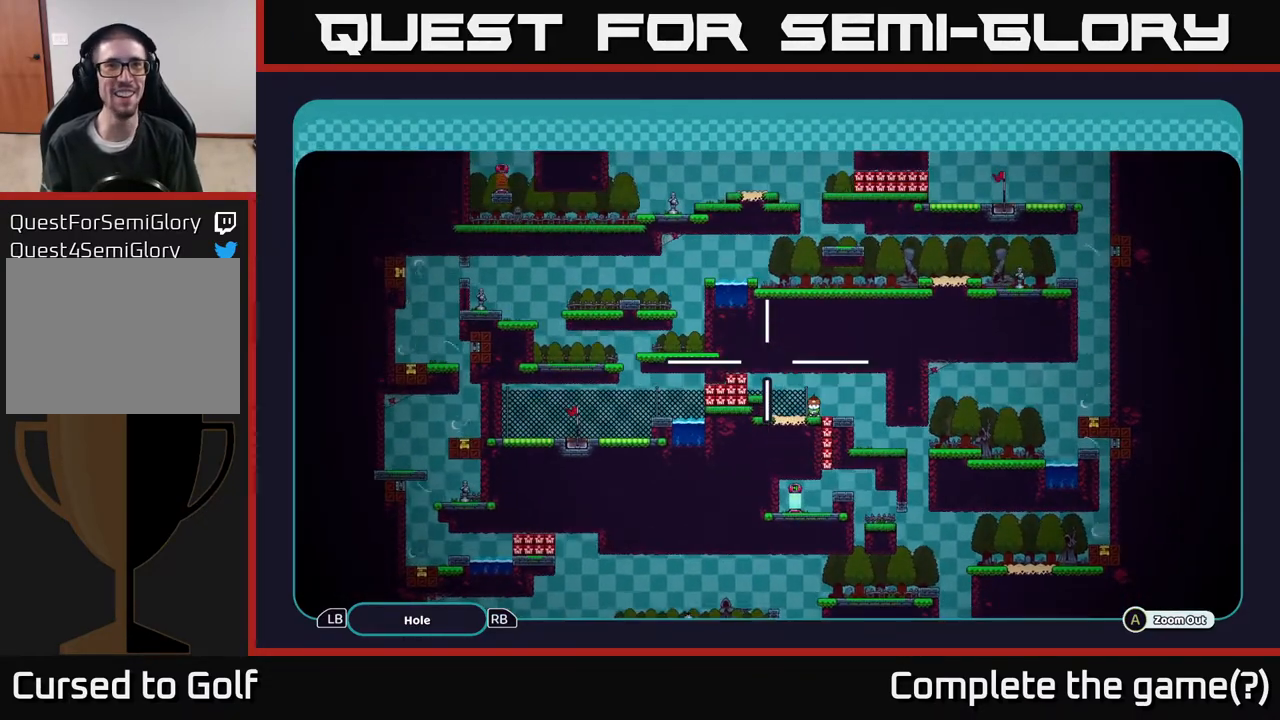
{"buttons": [], "left_stick": "center", "right_stick": "center", "events": [[150, "left_stick", "down-left"], [450, "left_stick", "center"], [483, "A", "up"]]}
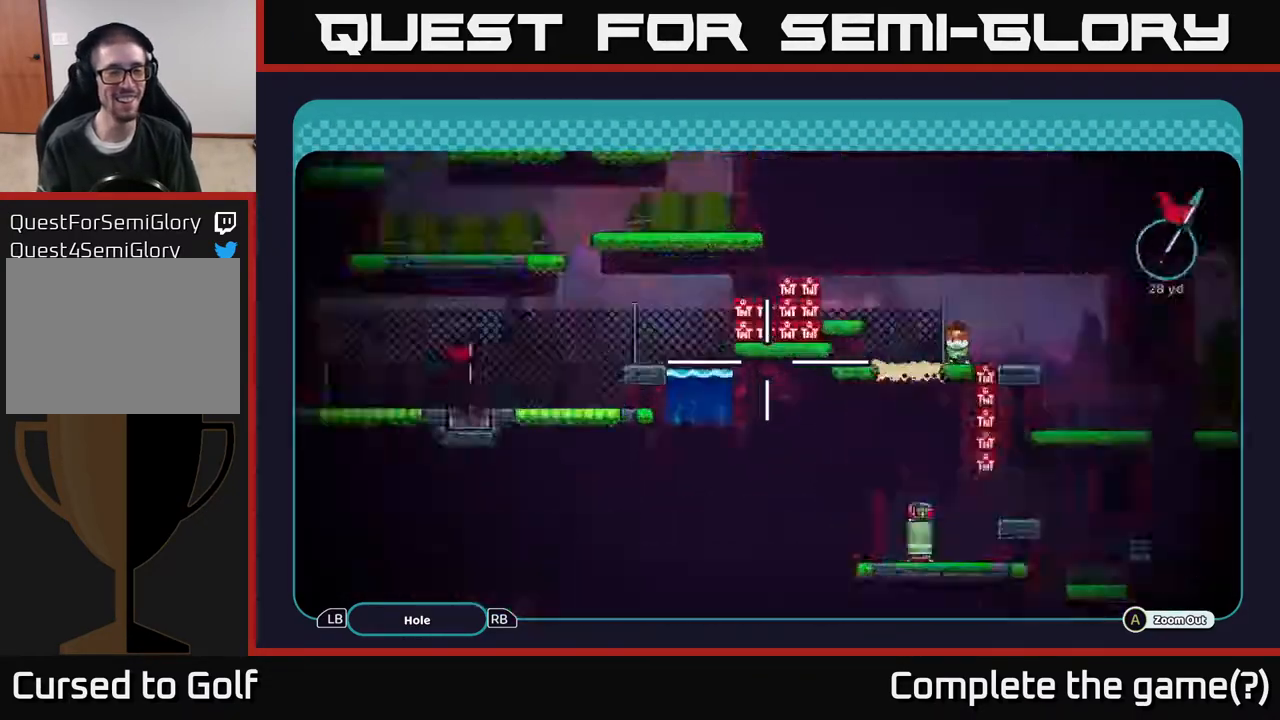
{"buttons": [], "left_stick": "center", "right_stick": "center", "events": []}
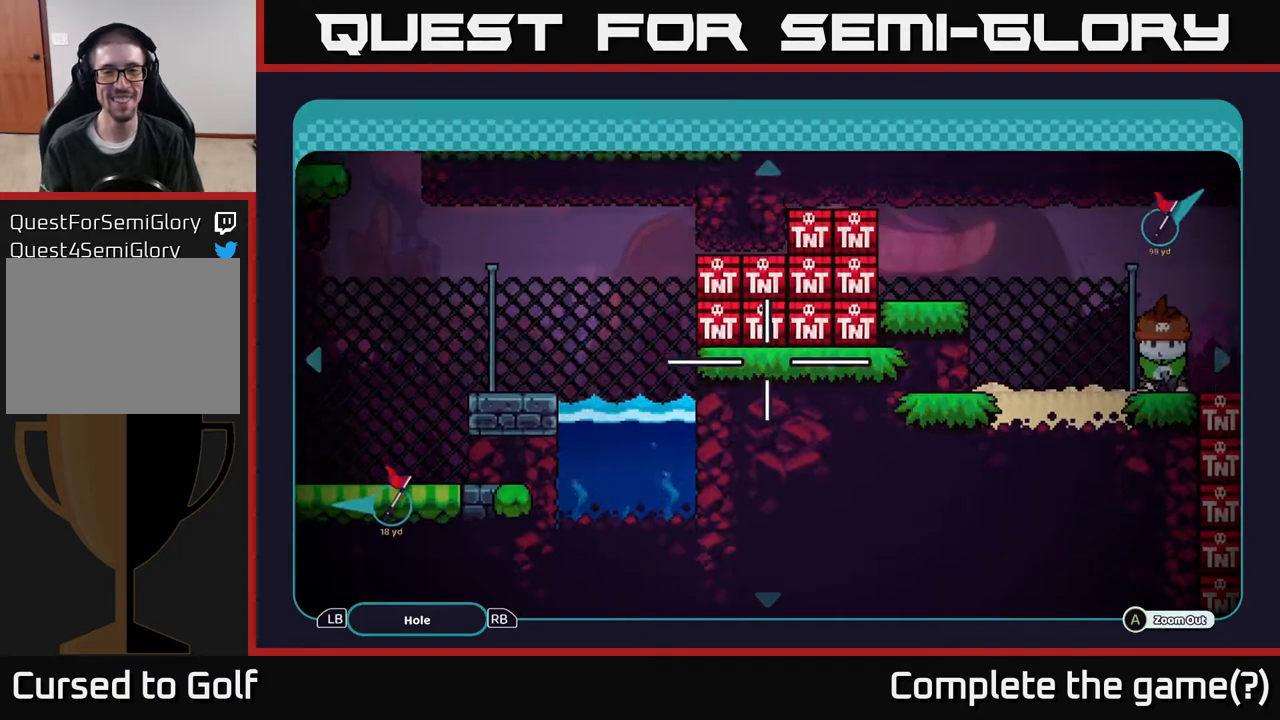
{"buttons": ["B"], "left_stick": "center", "right_stick": "center", "events": [[17, "left_stick", "up"], [250, "left_stick", "center"], [417, "B", "down"]]}
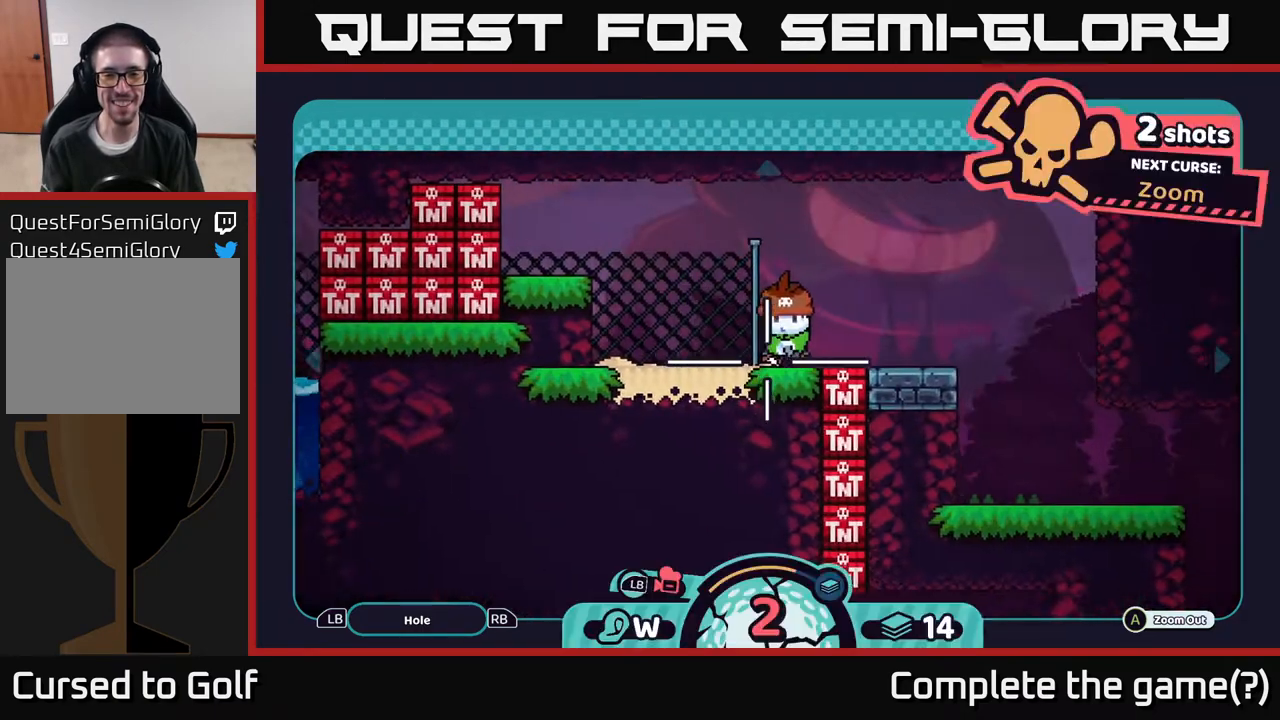
{"buttons": [], "left_stick": "center", "right_stick": "center", "events": [[67, "B", "up"]]}
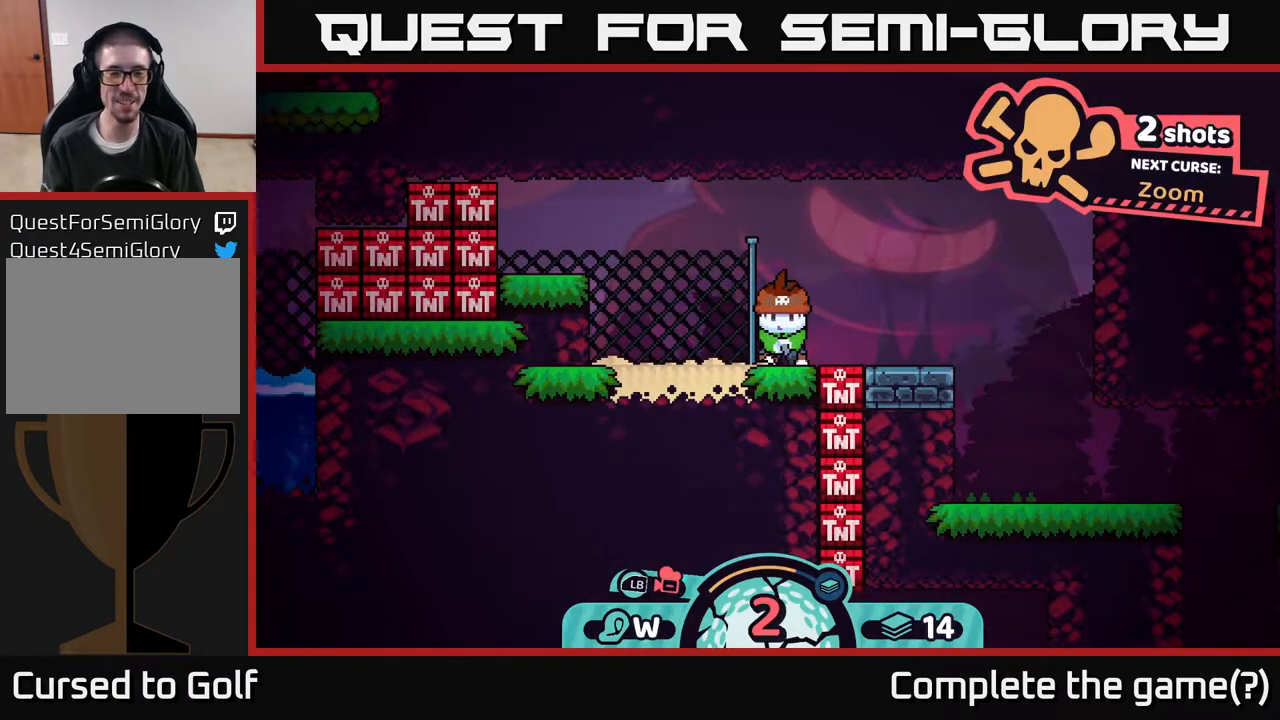
{"buttons": [], "left_stick": "center", "right_stick": "center", "events": [[33, "left_stick", "left"], [400, "left_stick", "center"]]}
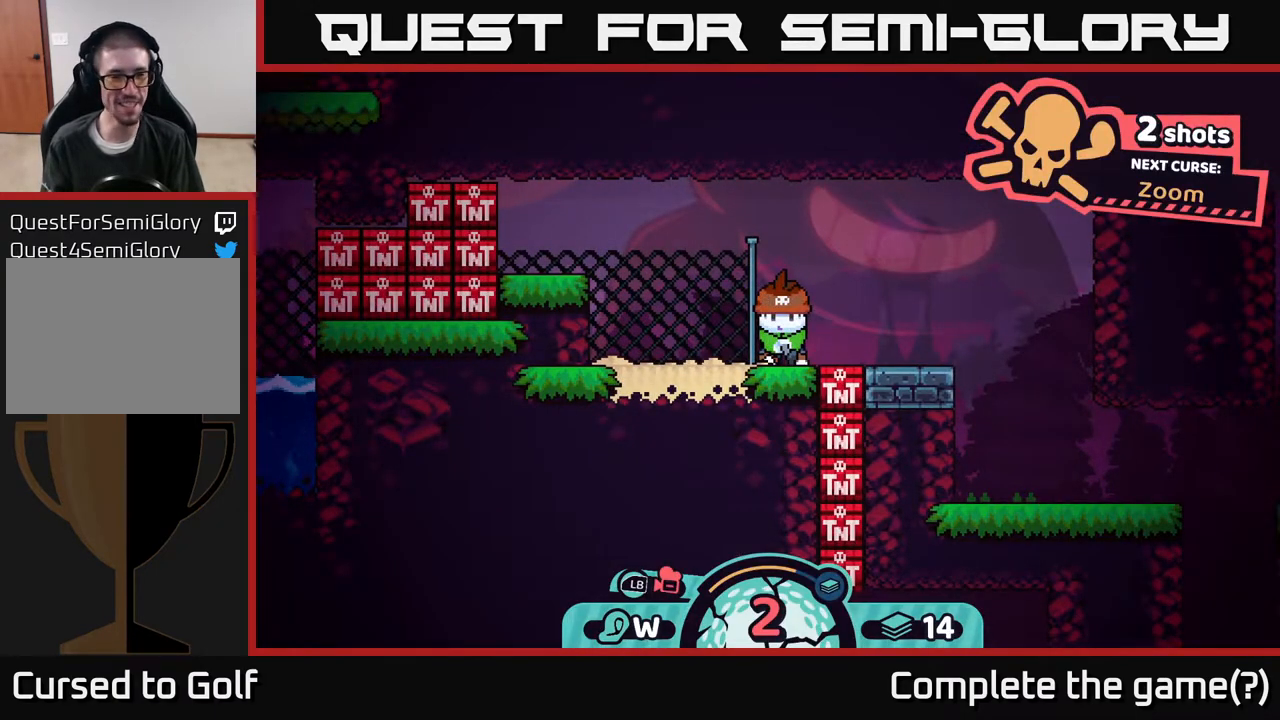
{"buttons": [], "left_stick": "center", "right_stick": "center", "events": []}
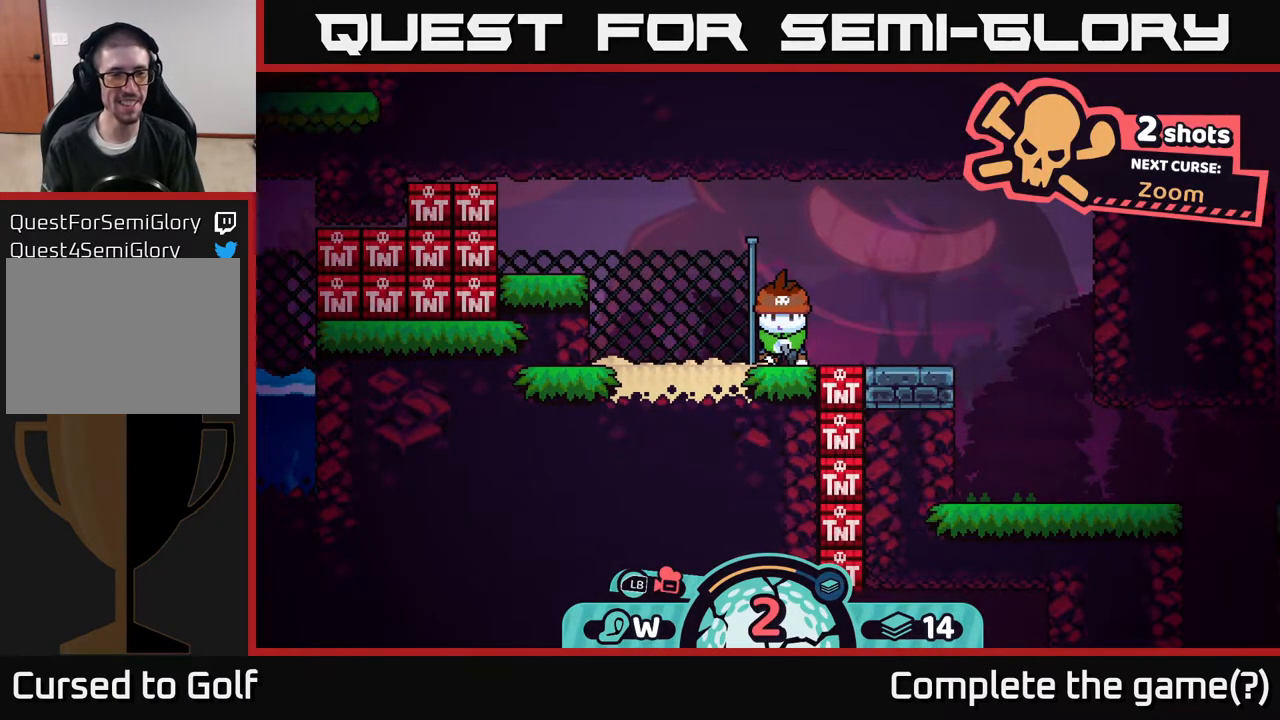
{"buttons": [], "left_stick": "center", "right_stick": "center", "events": []}
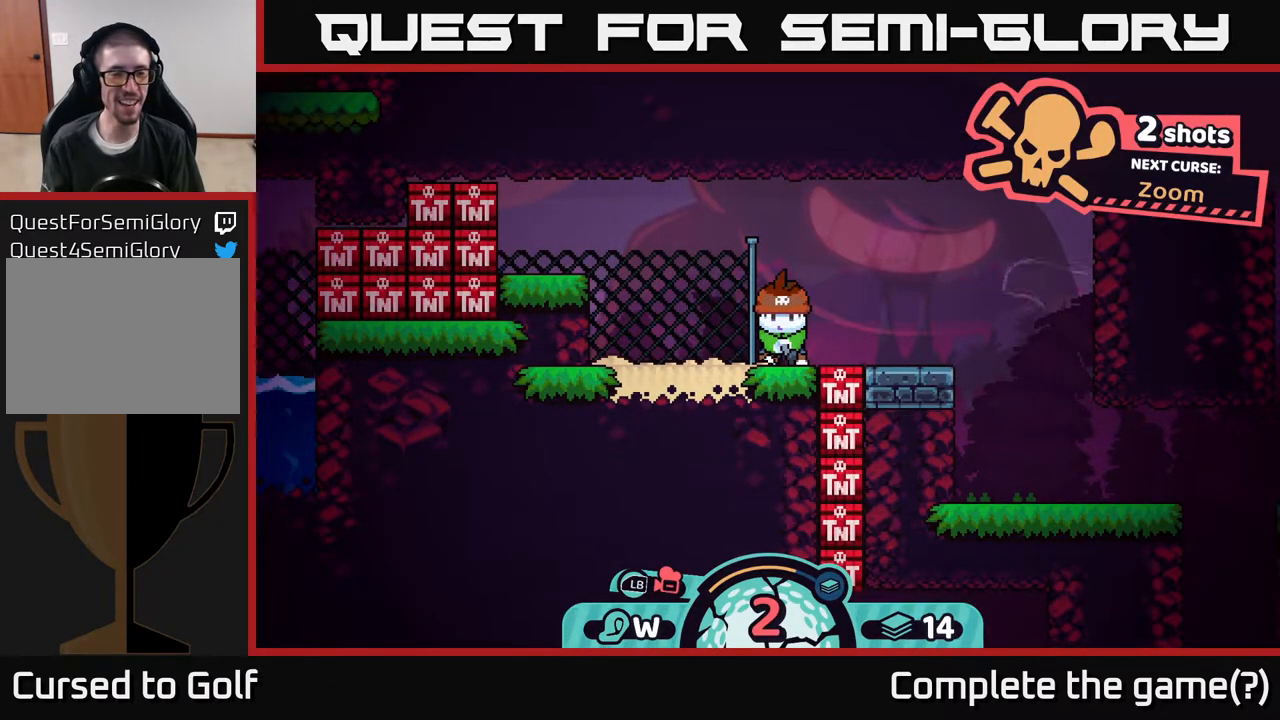
{"buttons": [], "left_stick": "up-left", "right_stick": "center", "events": [[400, "left_stick", "up-left"]]}
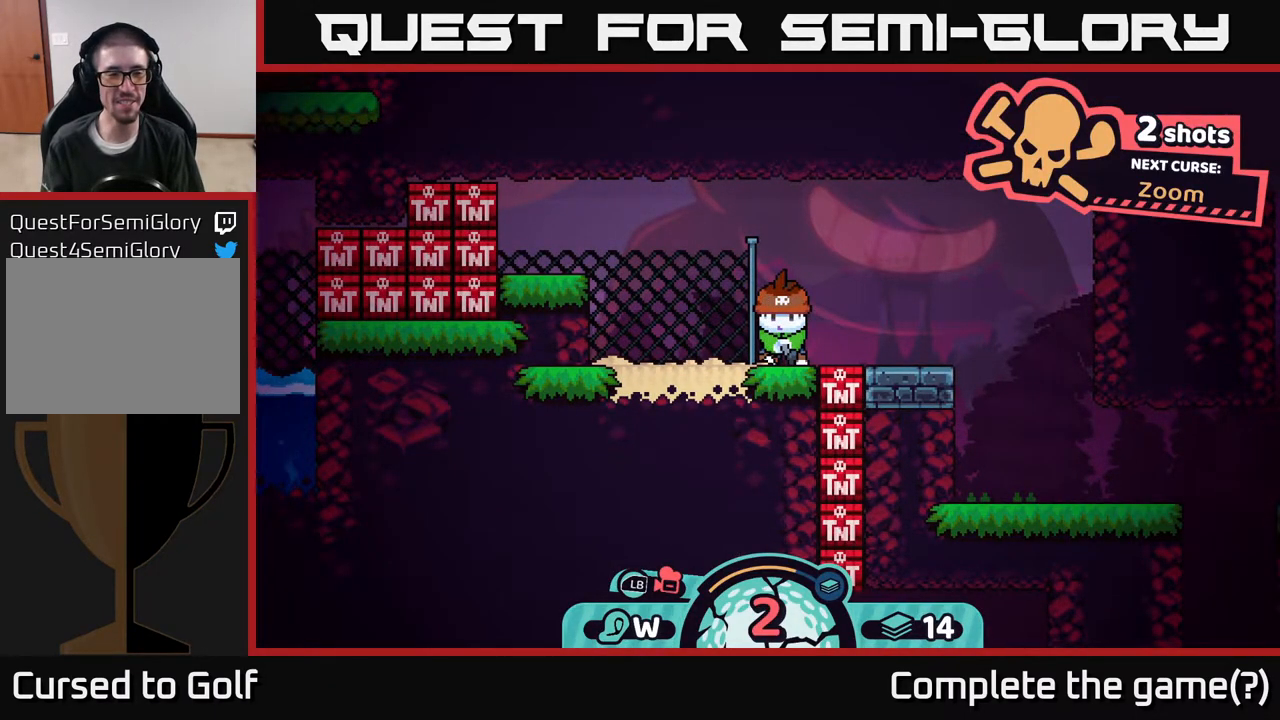
{"buttons": [], "left_stick": "center", "right_stick": "center", "events": [[50, "left_stick", "center"]]}
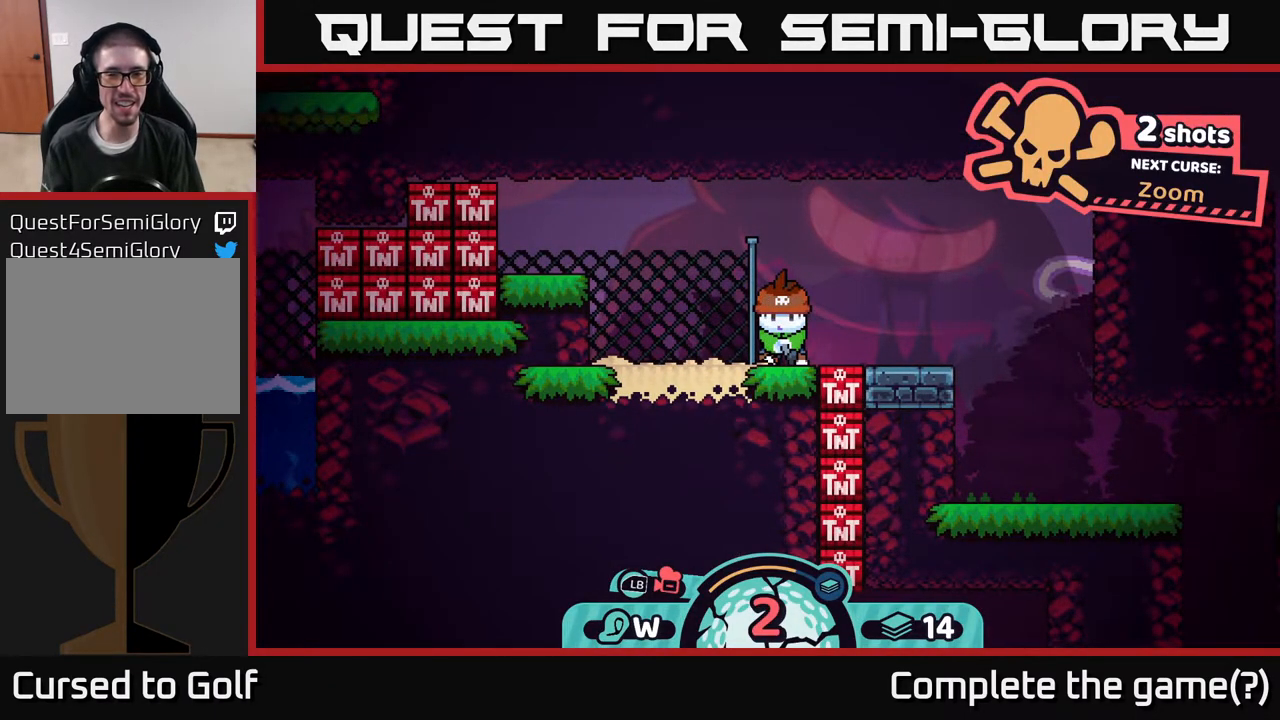
{"buttons": [], "left_stick": "center", "right_stick": "center", "events": []}
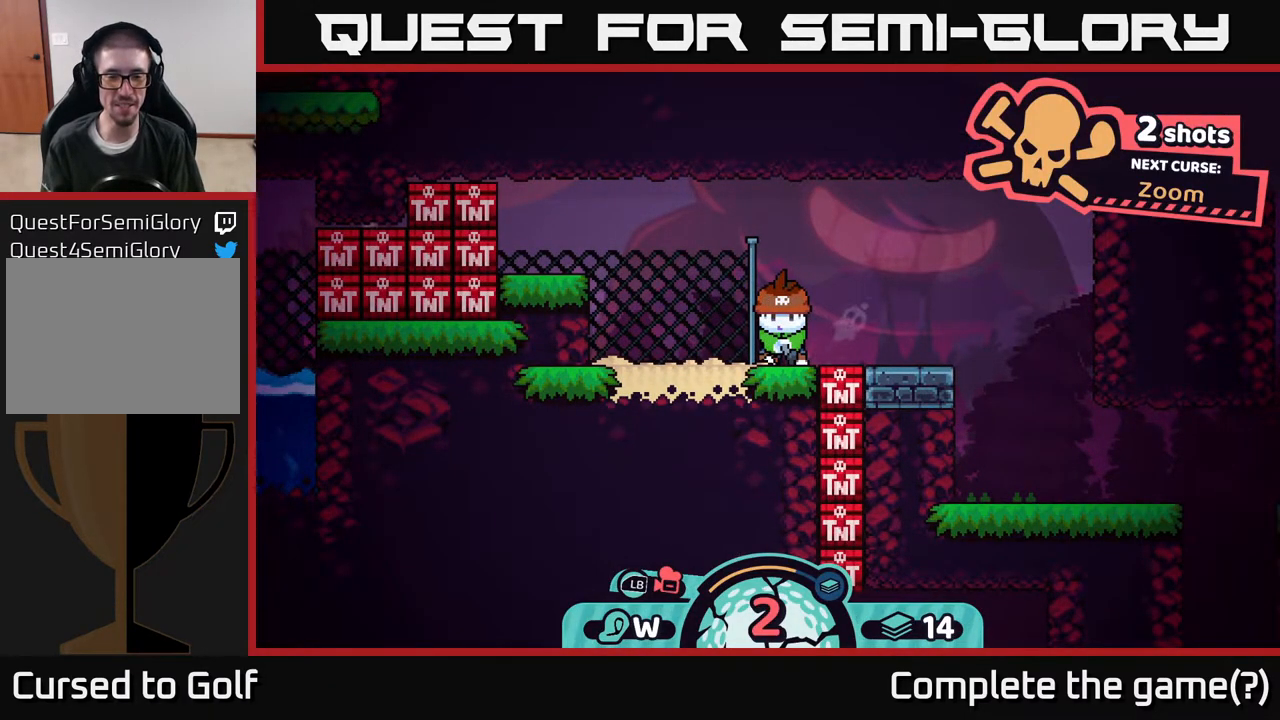
{"buttons": [], "left_stick": "center", "right_stick": "center", "events": []}
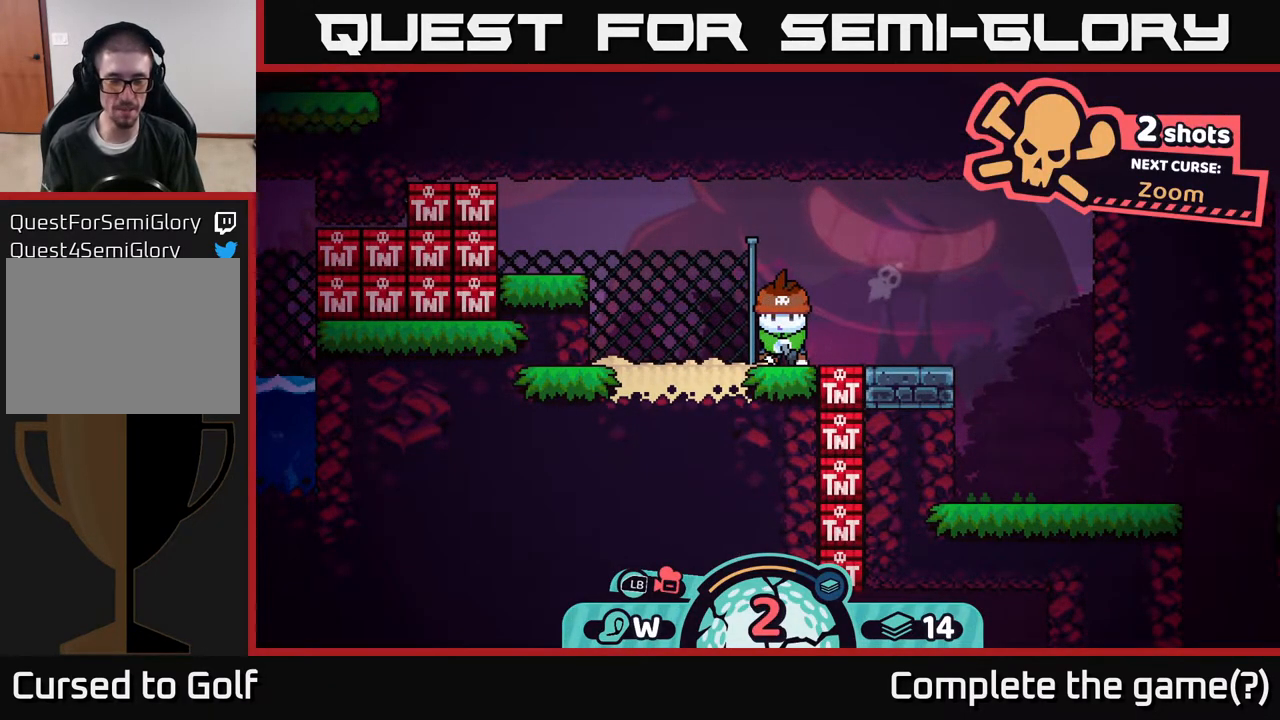
{"buttons": [], "left_stick": "center", "right_stick": "center", "events": []}
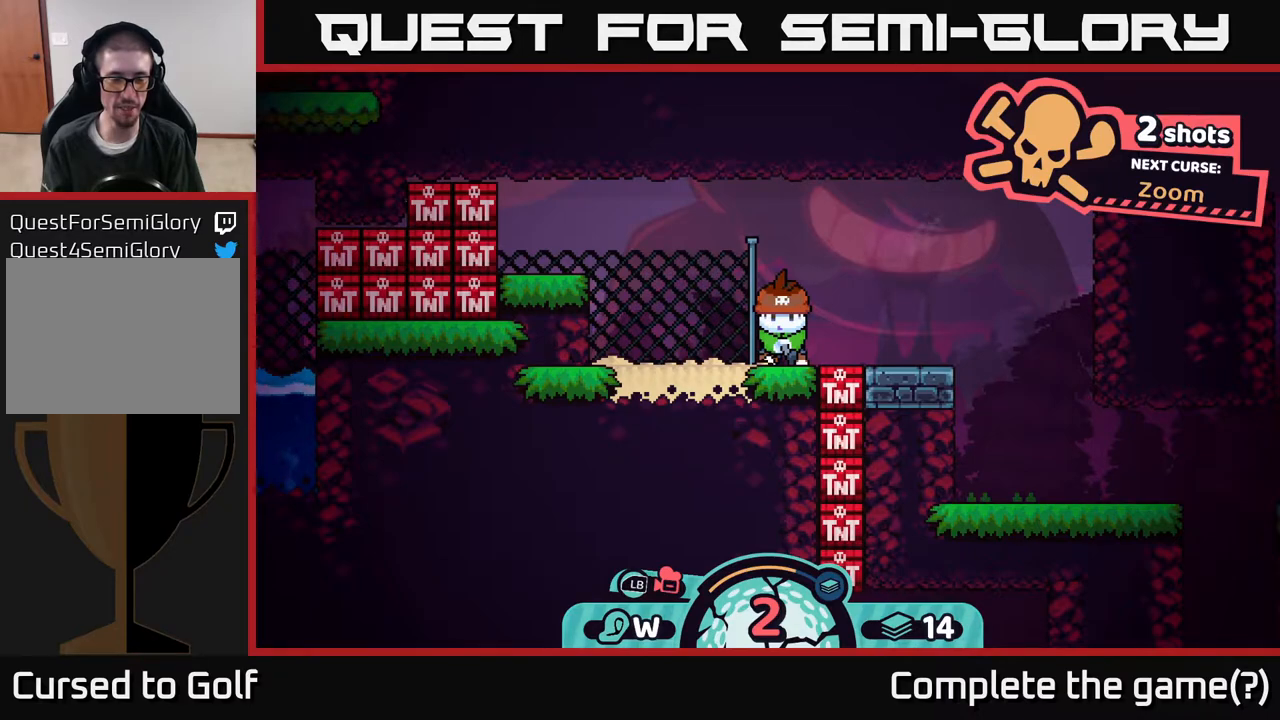
{"buttons": [], "left_stick": "center", "right_stick": "center", "events": []}
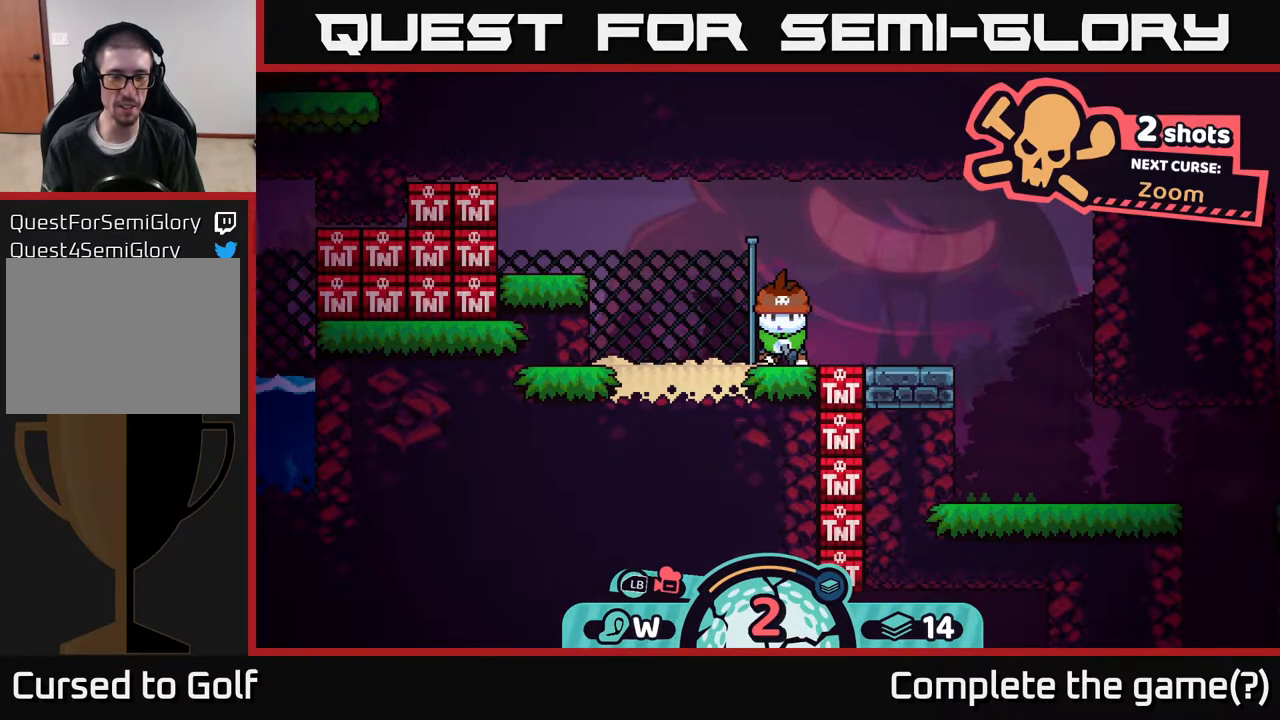
{"buttons": [], "left_stick": "left", "right_stick": "center", "events": [[183, "left_stick", "up"], [250, "left_stick", "up-left"], [383, "left_stick", "left"]]}
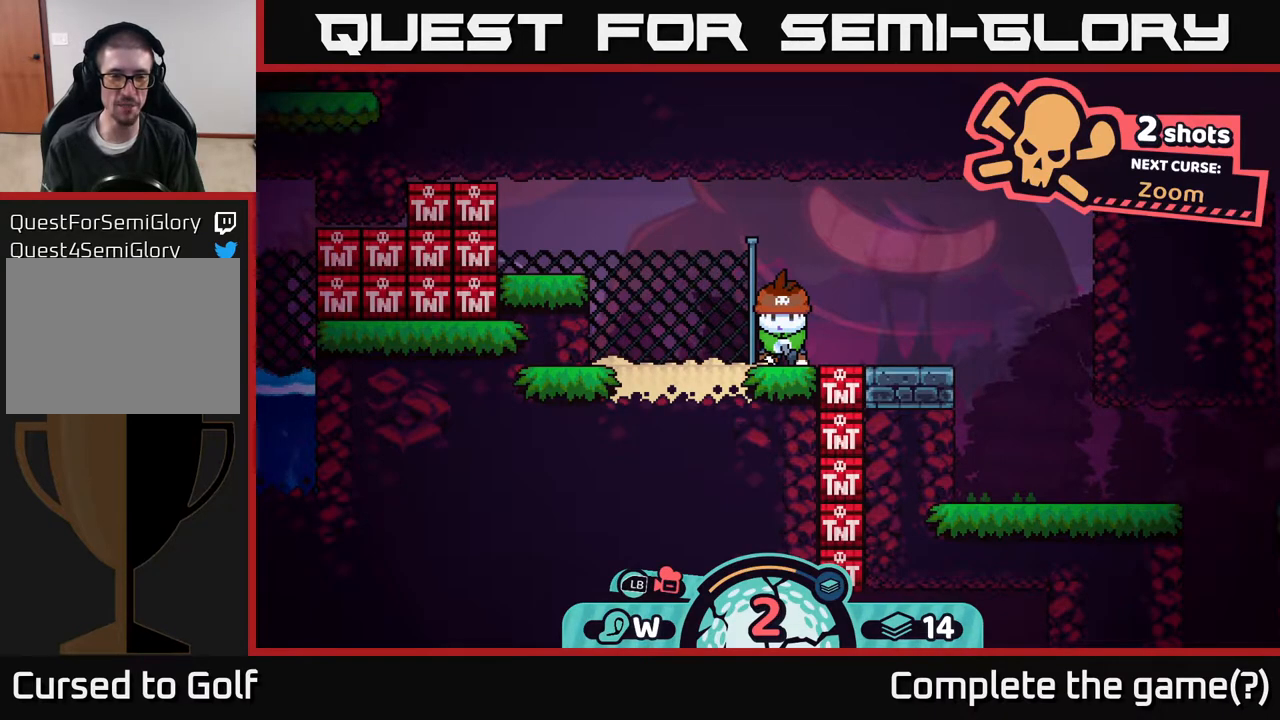
{"buttons": [], "left_stick": "center", "right_stick": "center", "events": [[150, "left_stick", "center"]]}
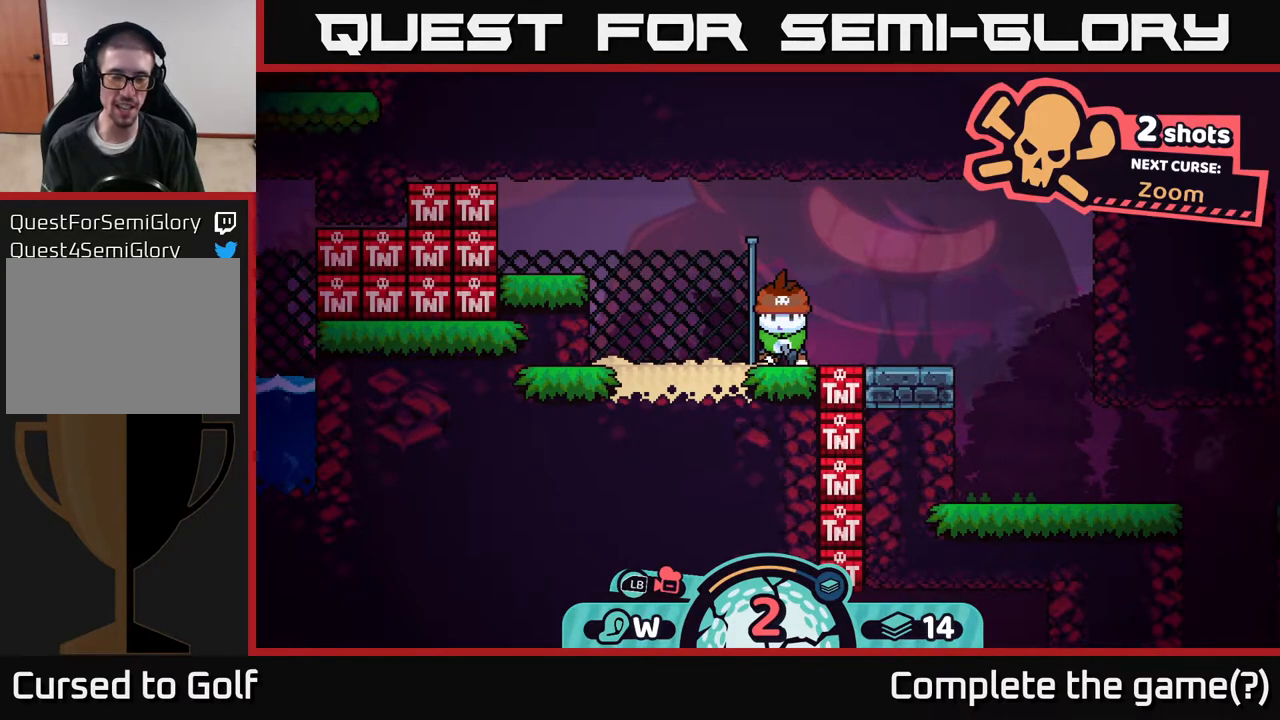
{"buttons": [], "left_stick": "center", "right_stick": "center", "events": []}
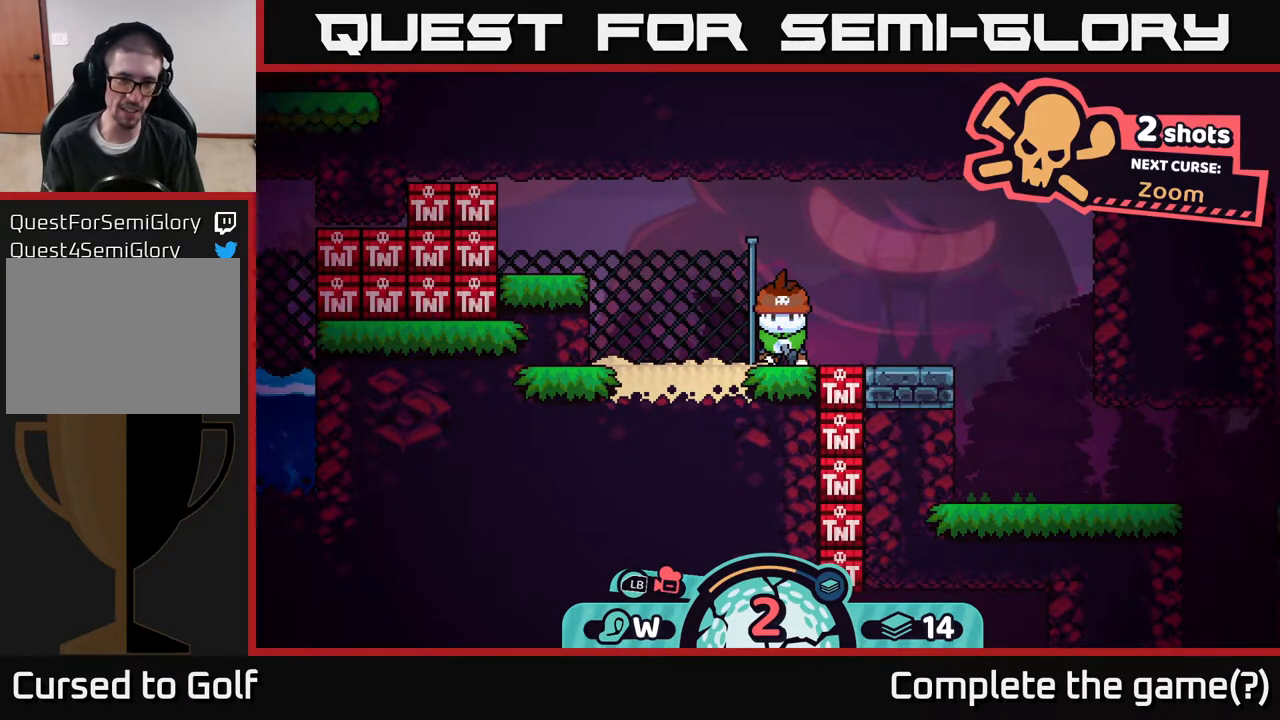
{"buttons": [], "left_stick": "center", "right_stick": "center", "events": []}
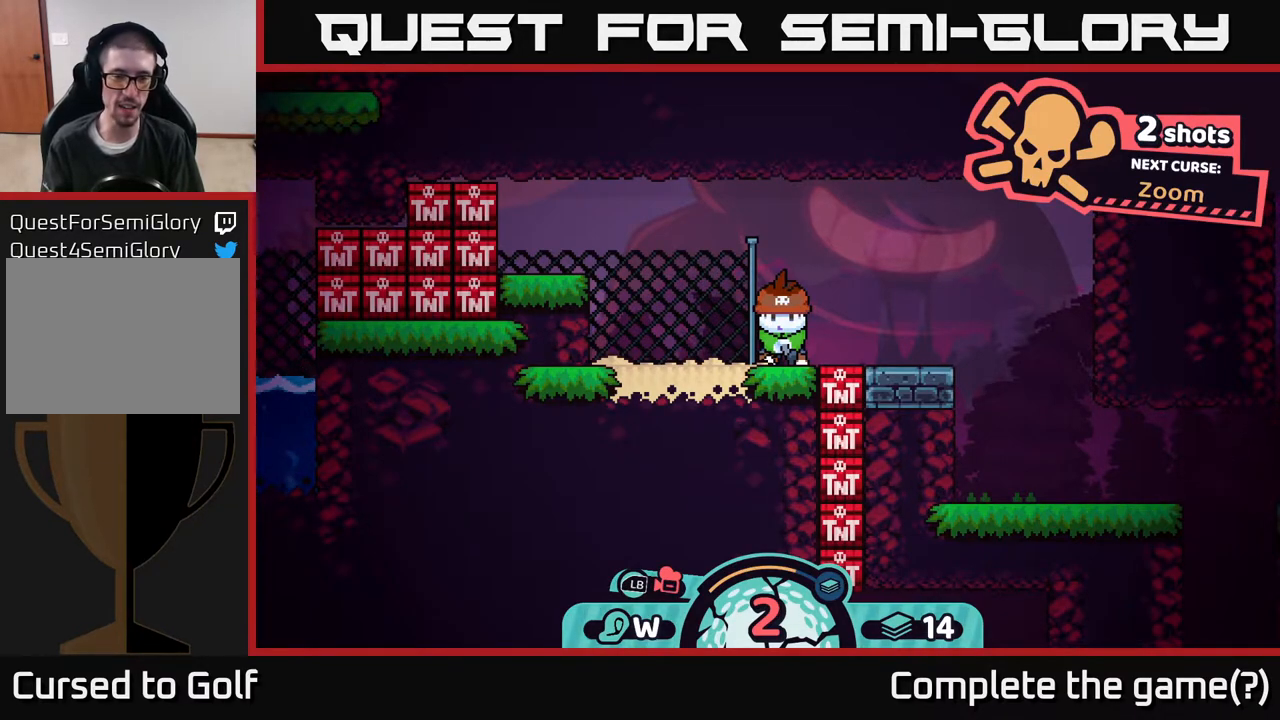
{"buttons": [], "left_stick": "center", "right_stick": "center", "events": []}